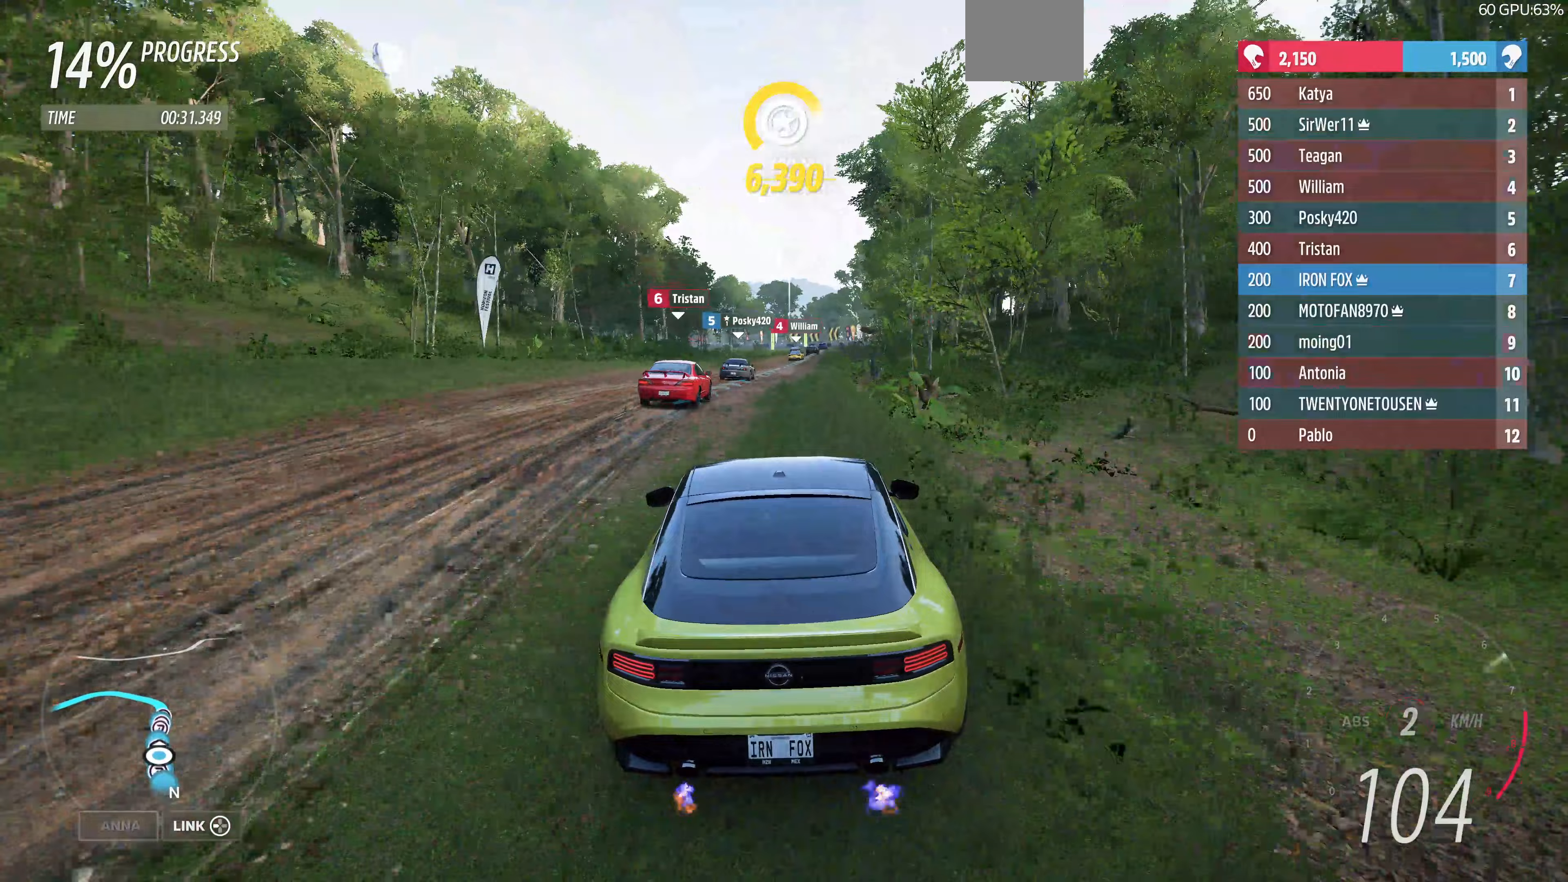
Gameplay with a controller (PlayStation layout); each line is a JSON object with the inputs held at the frame after it (dt_ms = milliseconds from this image to that frame). "events" lists button and stick changes between this image and that frame as [ms after this image, input, new state], when the widget could be followed in between.
{"dt_ms": 333, "buttons": ["R2"], "left_stick": "up", "right_stick": "center", "events": []}
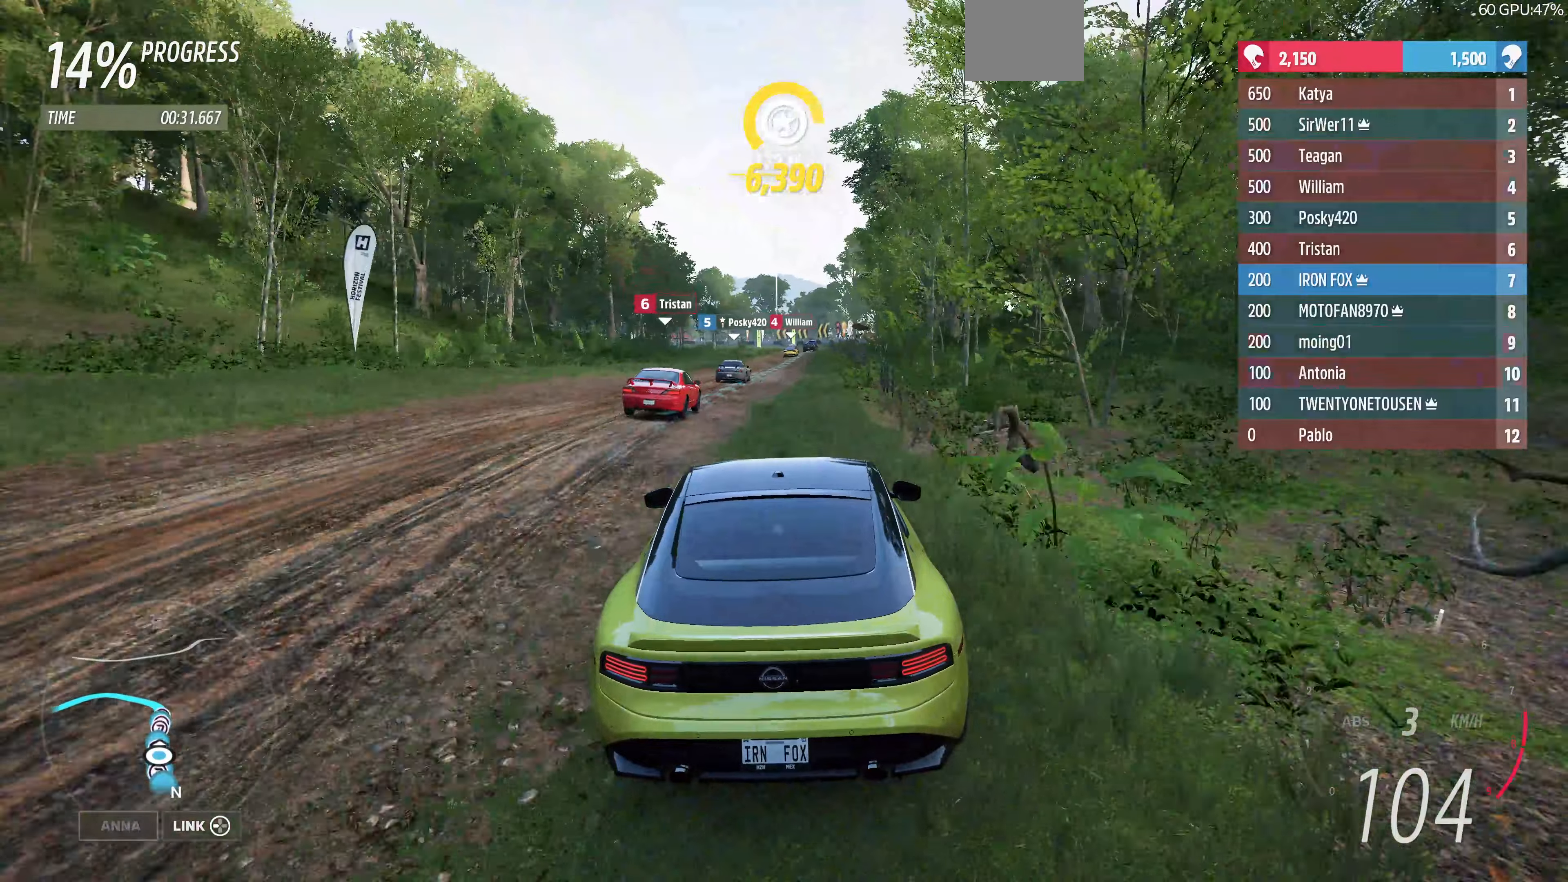
{"dt_ms": 500, "buttons": ["R2"], "left_stick": "up", "right_stick": "center", "events": []}
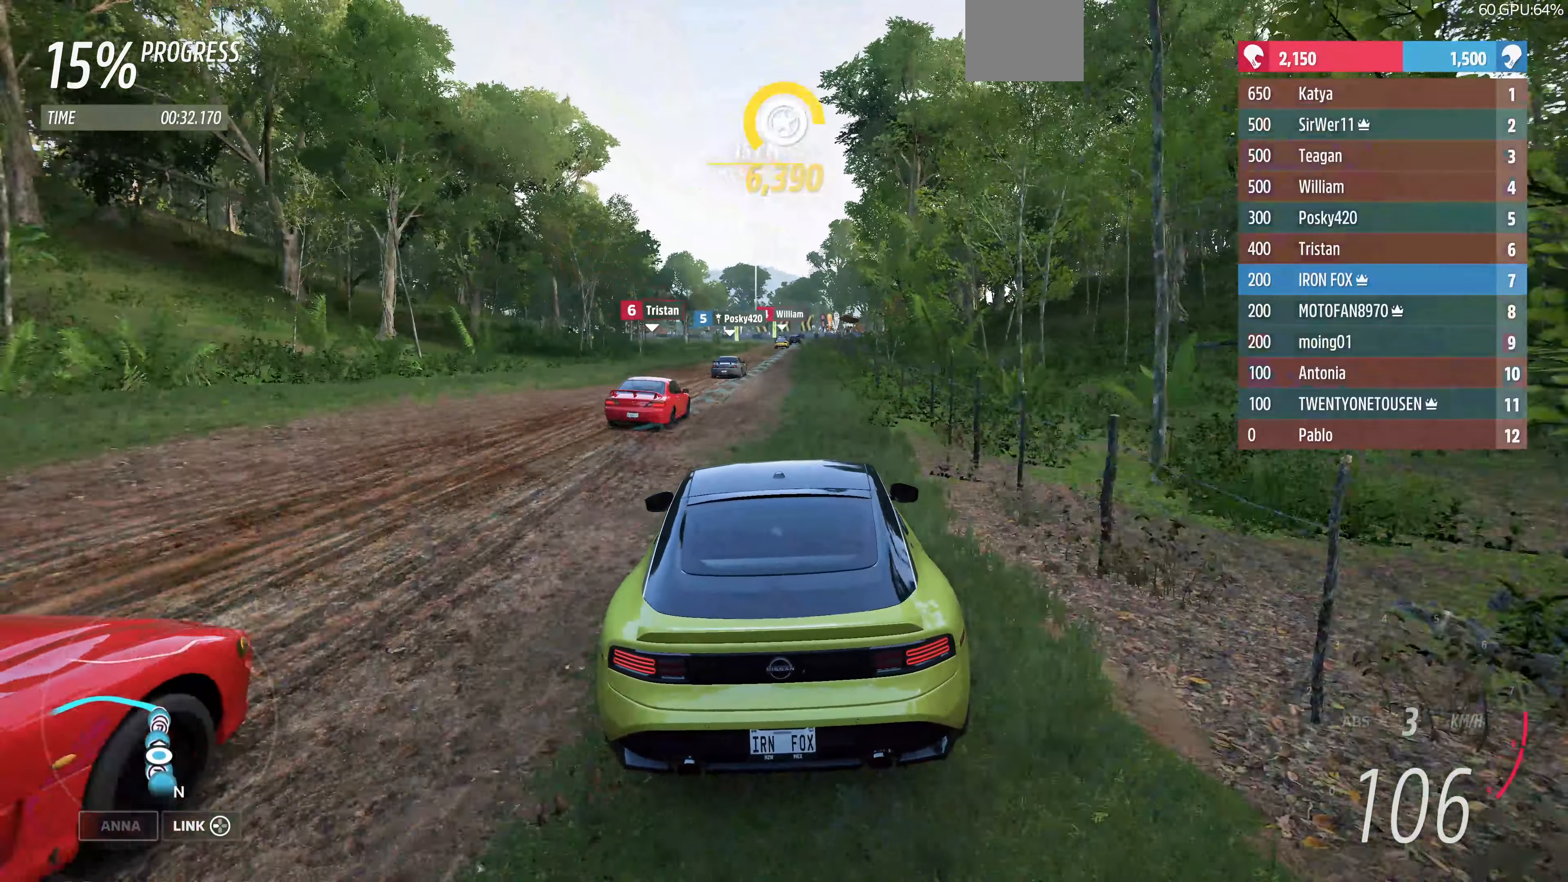
{"dt_ms": 500, "buttons": ["R2"], "left_stick": "up-right", "right_stick": "center", "events": [[400, "left_stick", "up-right"]]}
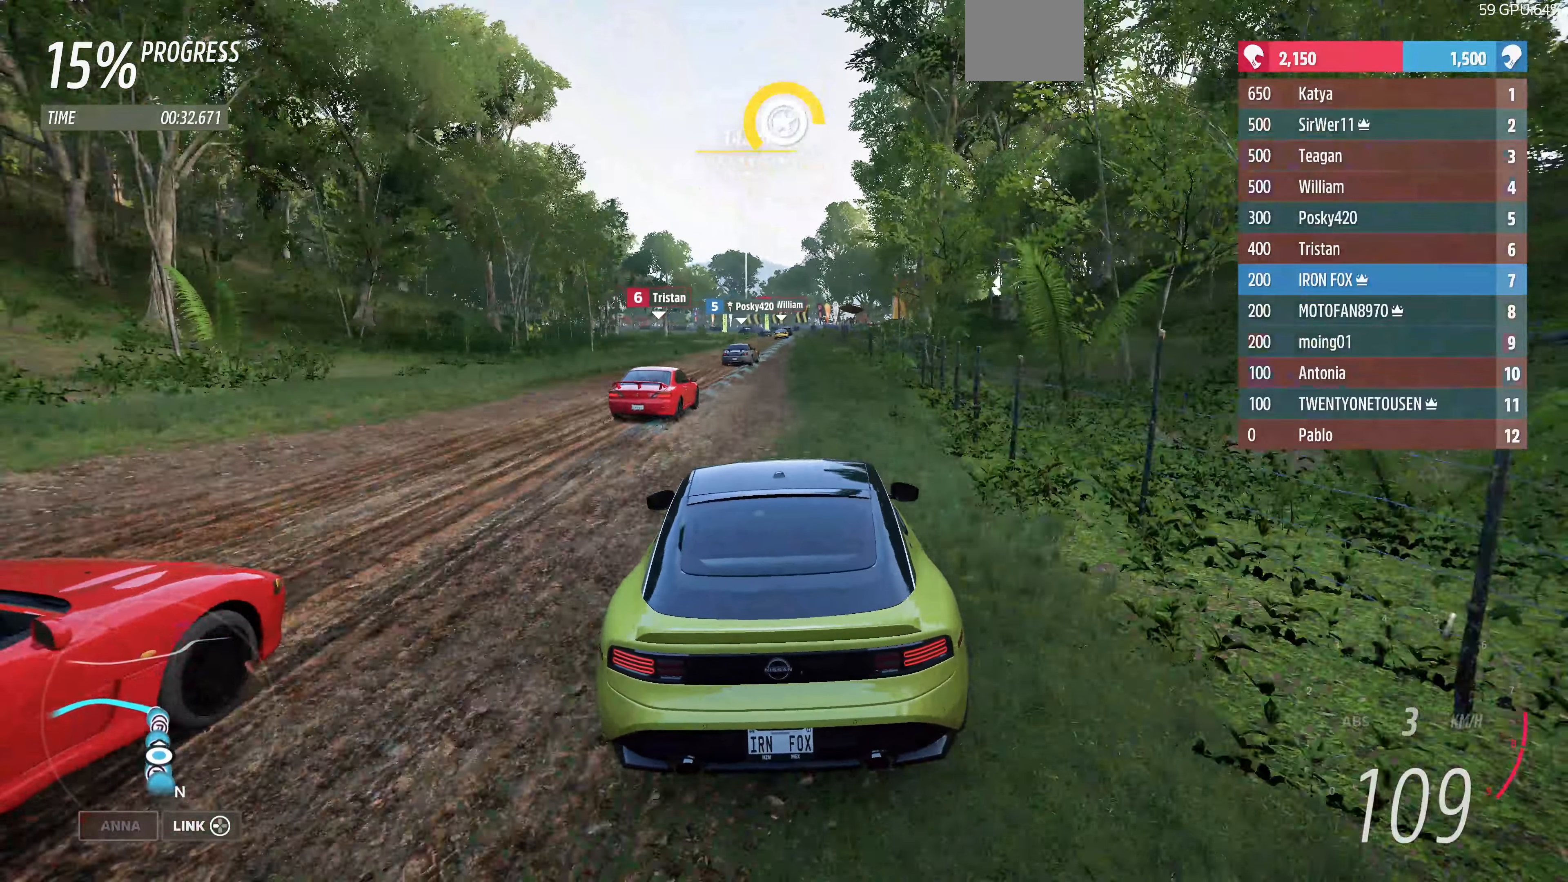
{"dt_ms": 500, "buttons": ["R2"], "left_stick": "center", "right_stick": "center", "events": [[100, "left_stick", "center"]]}
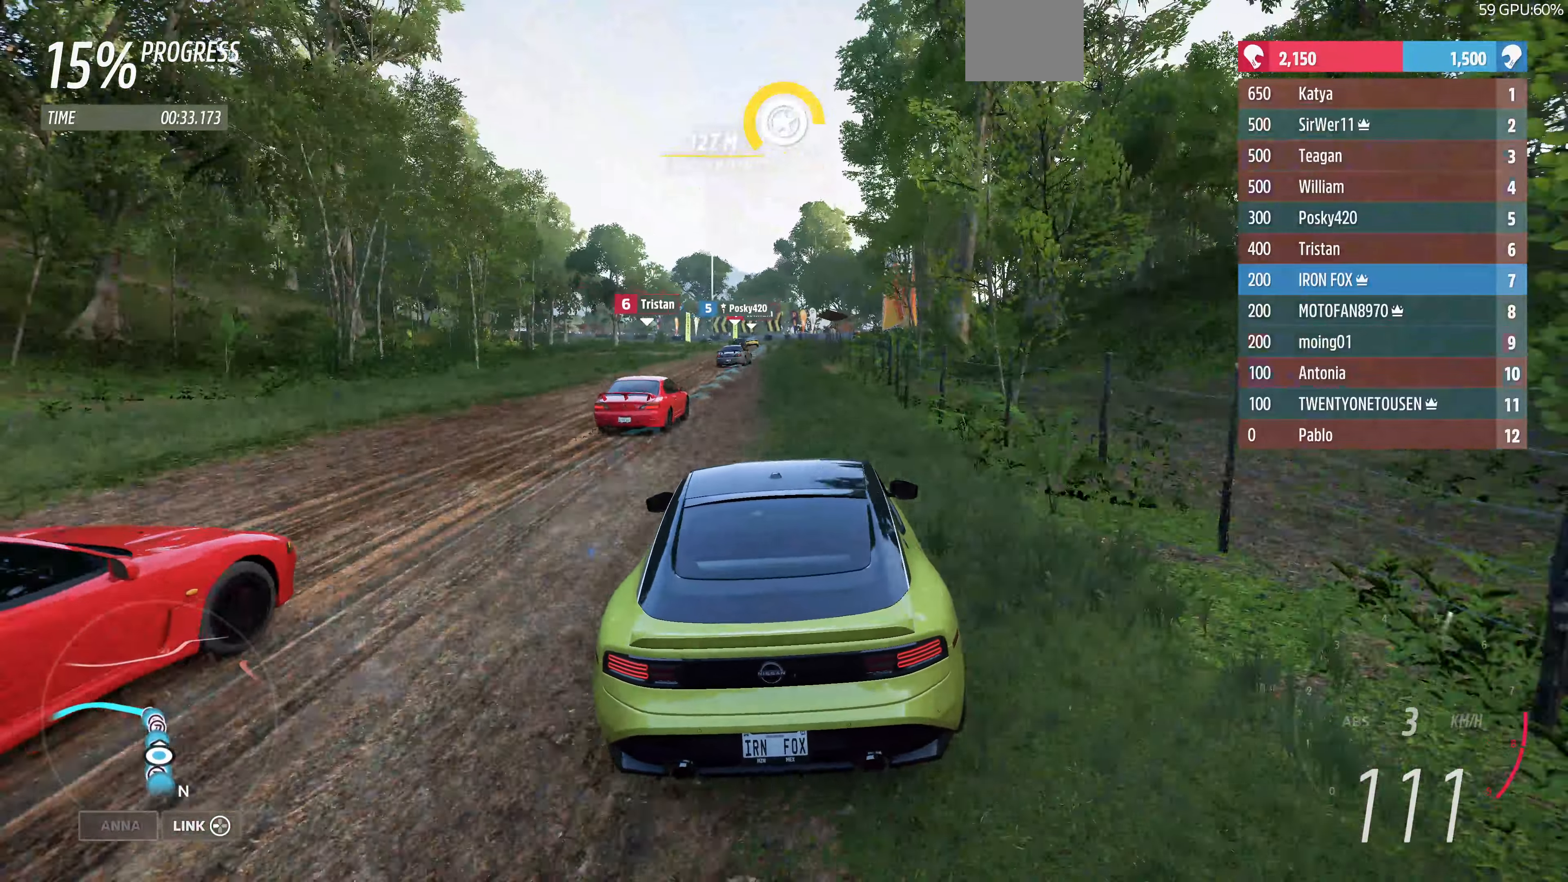
{"dt_ms": 500, "buttons": ["R2"], "left_stick": "up", "right_stick": "center", "events": [[134, "left_stick", "up"]]}
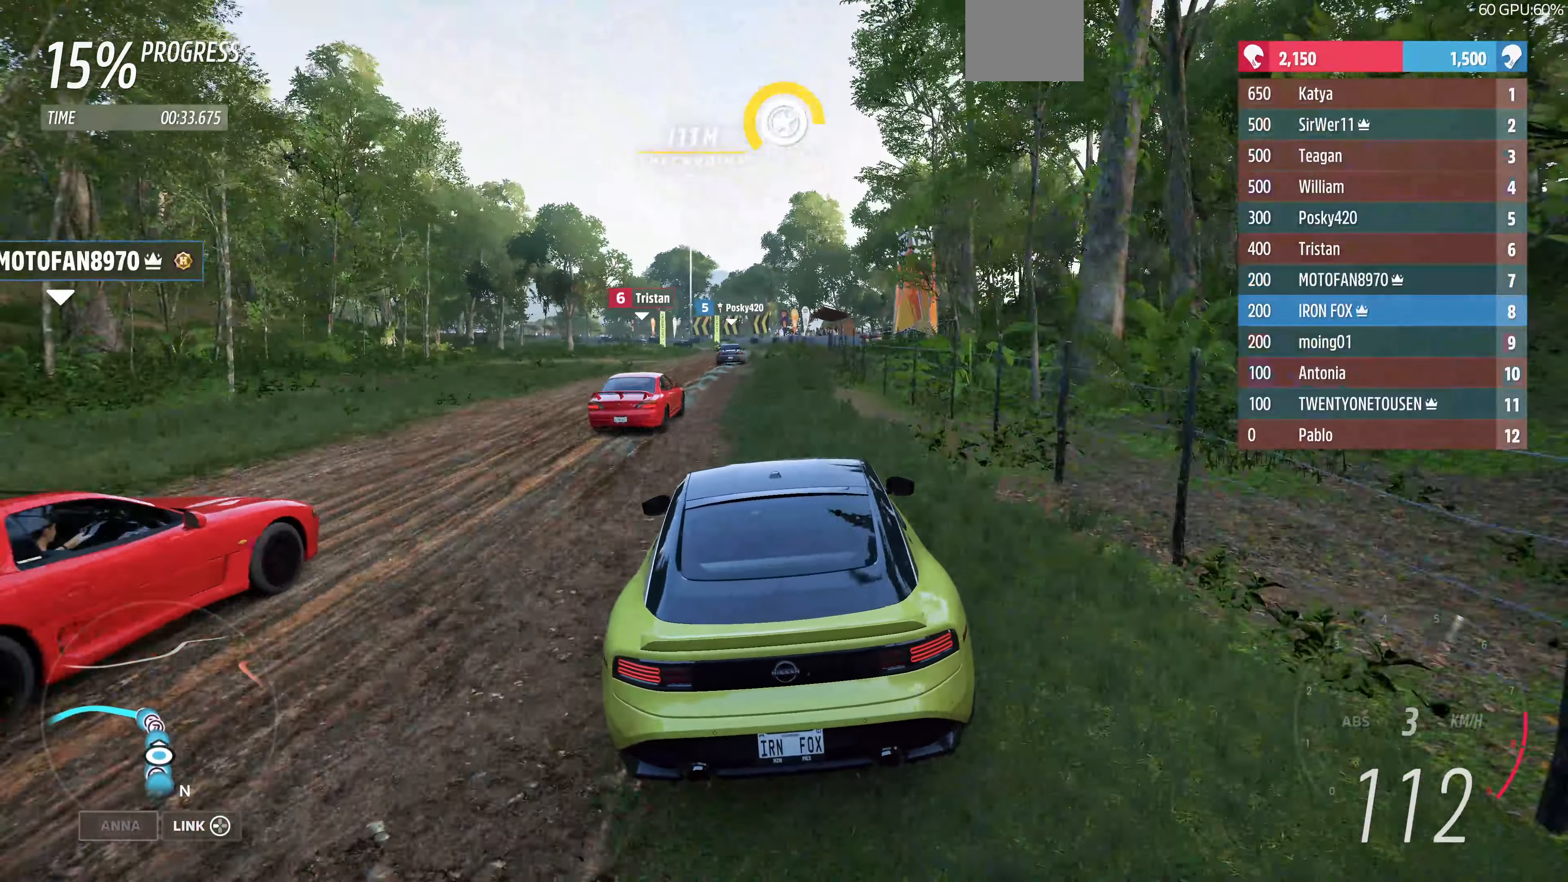
{"dt_ms": 500, "buttons": ["R2"], "left_stick": "center", "right_stick": "center", "events": [[367, "left_stick", "center"]]}
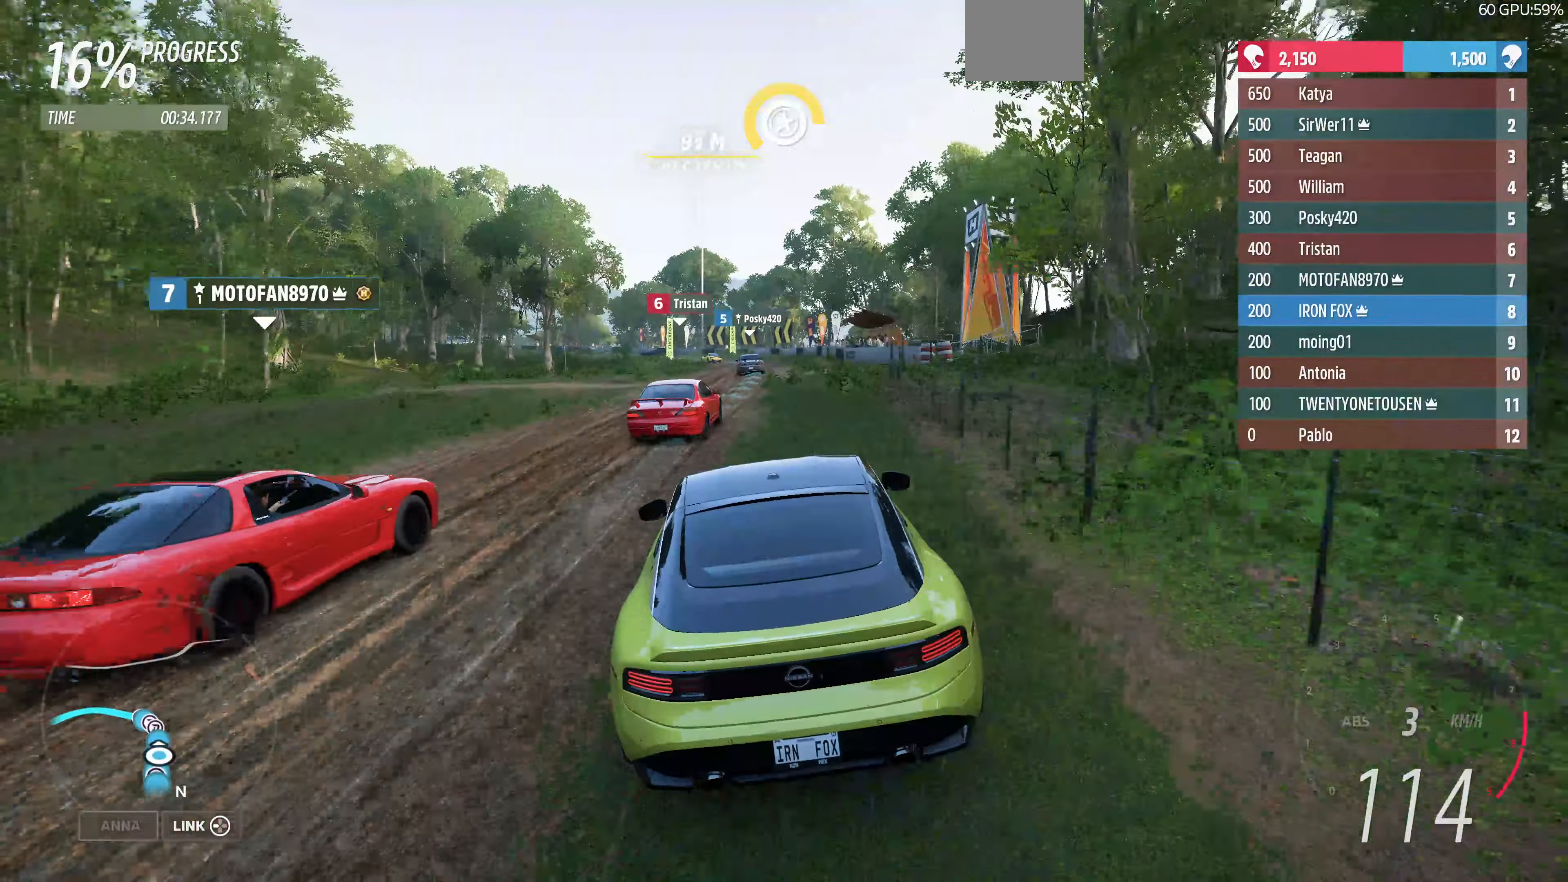
{"dt_ms": 500, "buttons": ["R2"], "left_stick": "center", "right_stick": "center", "events": [[134, "left_stick", "right"], [234, "left_stick", "center"]]}
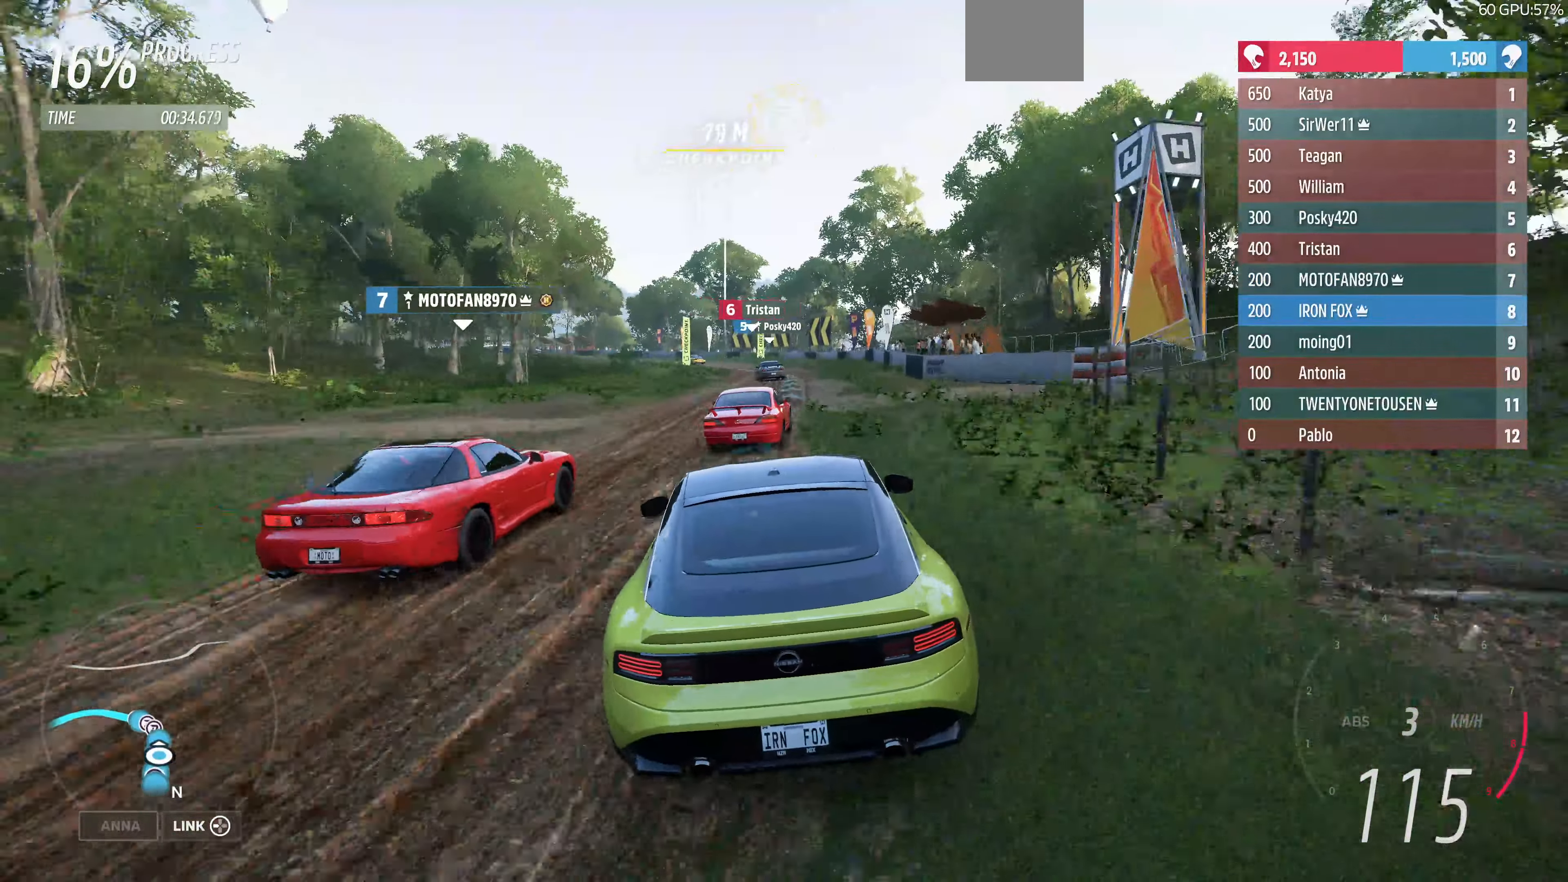
{"dt_ms": 500, "buttons": ["R2"], "left_stick": "up-left", "right_stick": "center", "events": [[100, "left_stick", "right"], [200, "left_stick", "center"], [500, "left_stick", "up-left"]]}
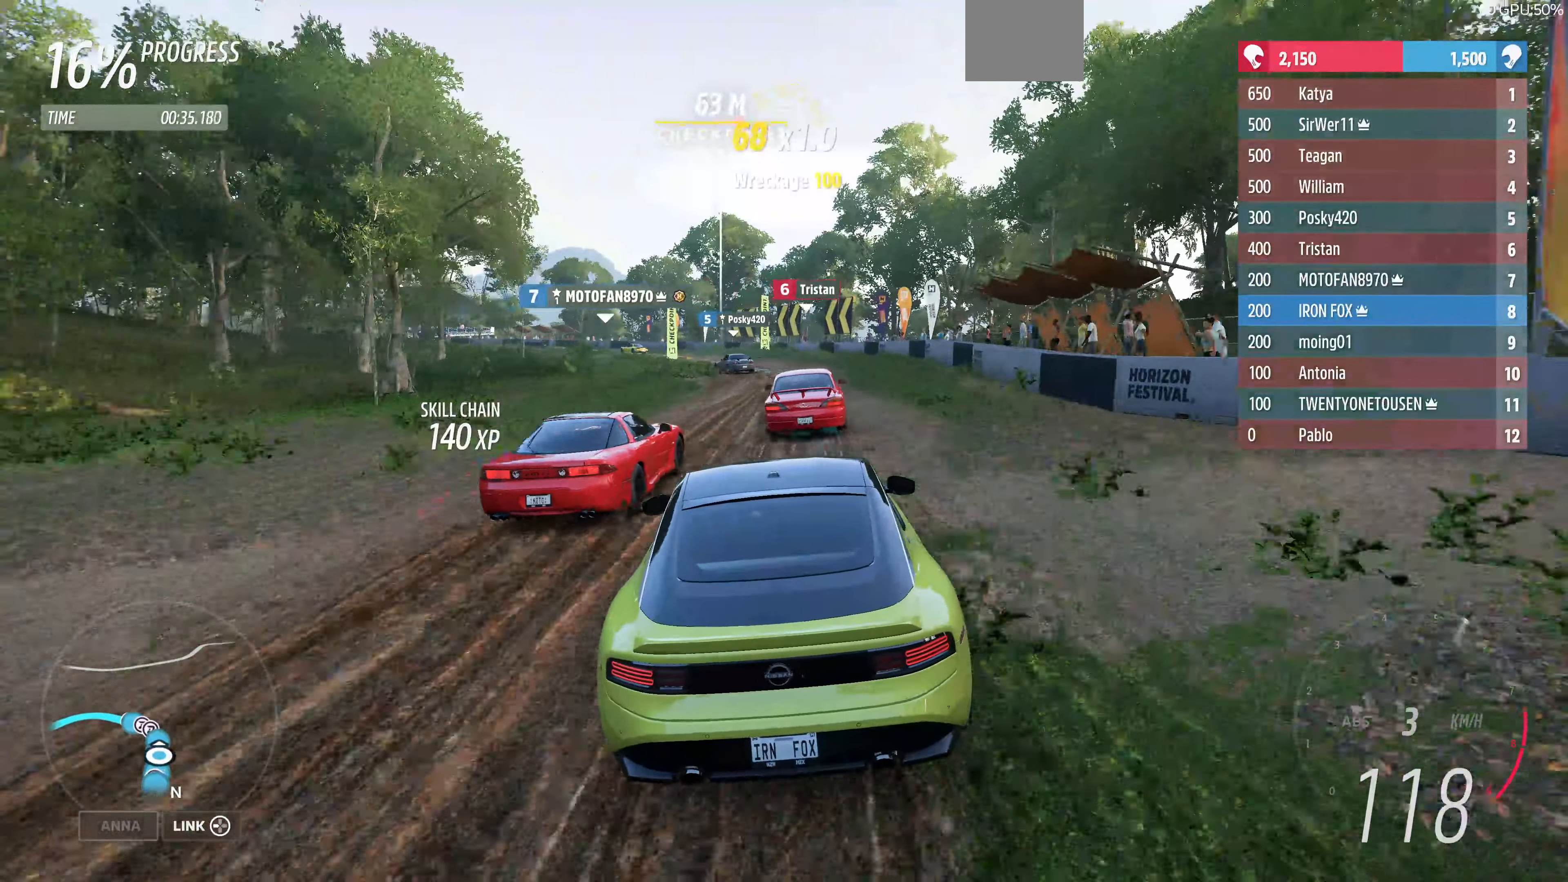
{"dt_ms": 500, "buttons": ["R2"], "left_stick": "up", "right_stick": "center", "events": [[200, "left_stick", "up"]]}
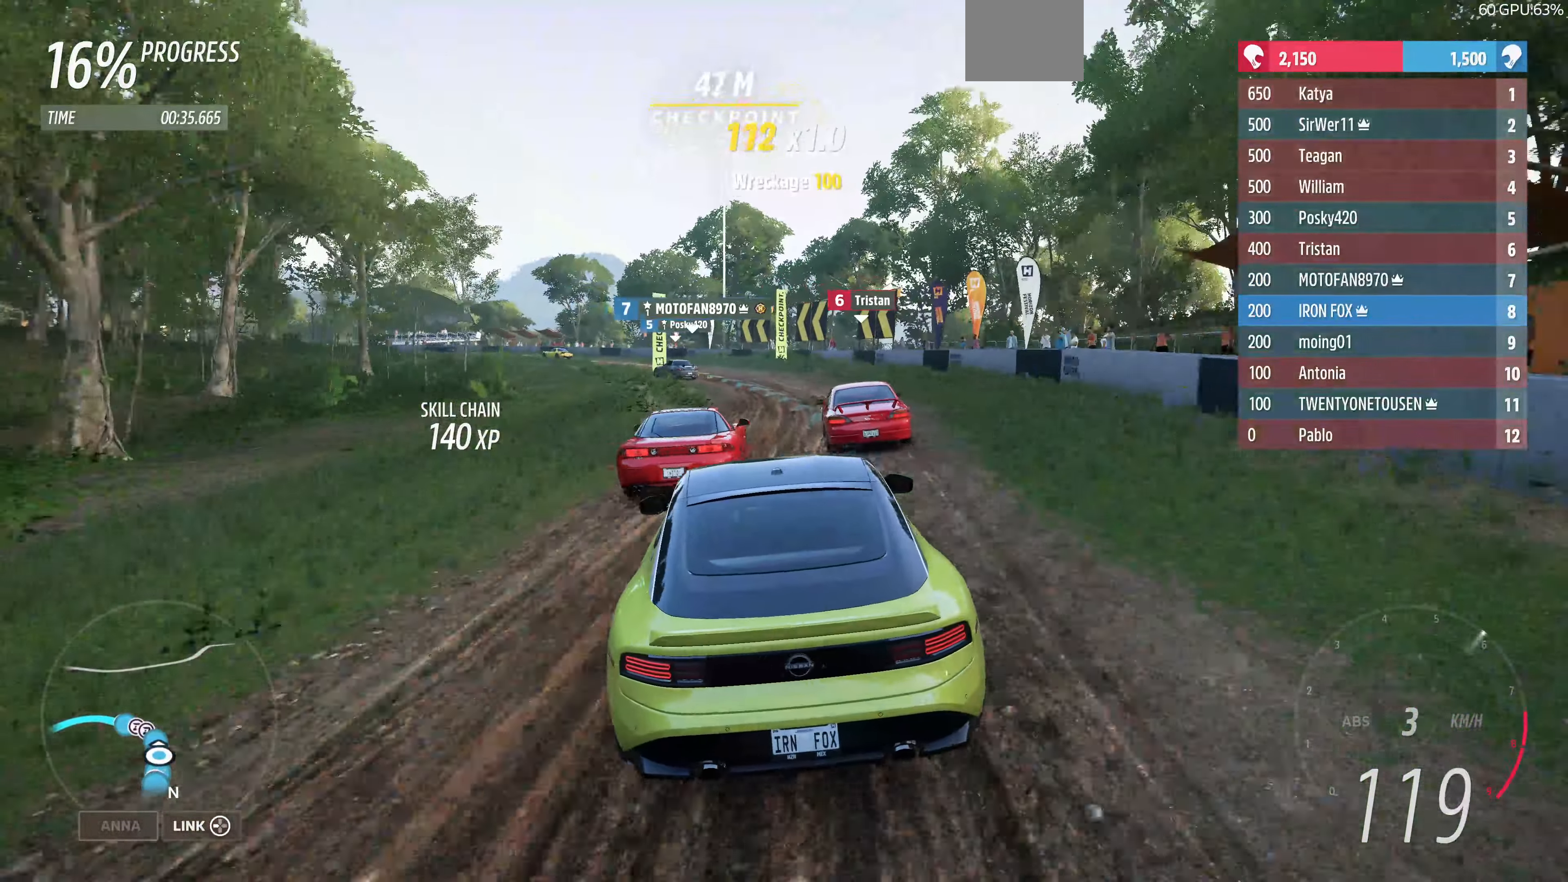
{"dt_ms": 500, "buttons": ["R2"], "left_stick": "up-left", "right_stick": "center", "events": [[367, "left_stick", "up-left"]]}
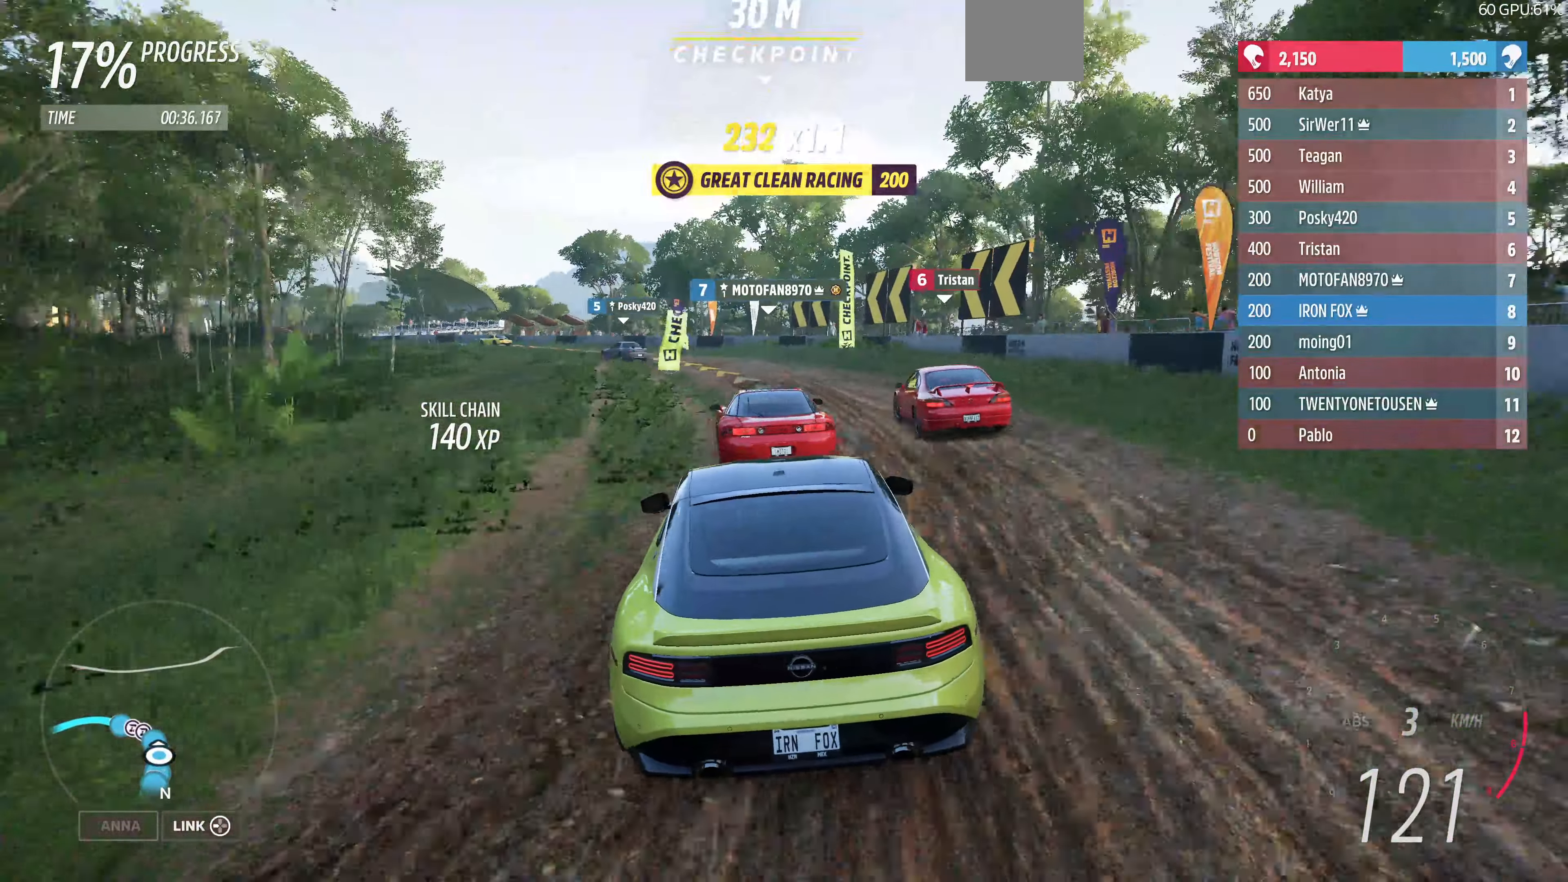
{"dt_ms": 500, "buttons": [], "left_stick": "center", "right_stick": "center", "events": [[300, "R2", "up"], [434, "left_stick", "center"]]}
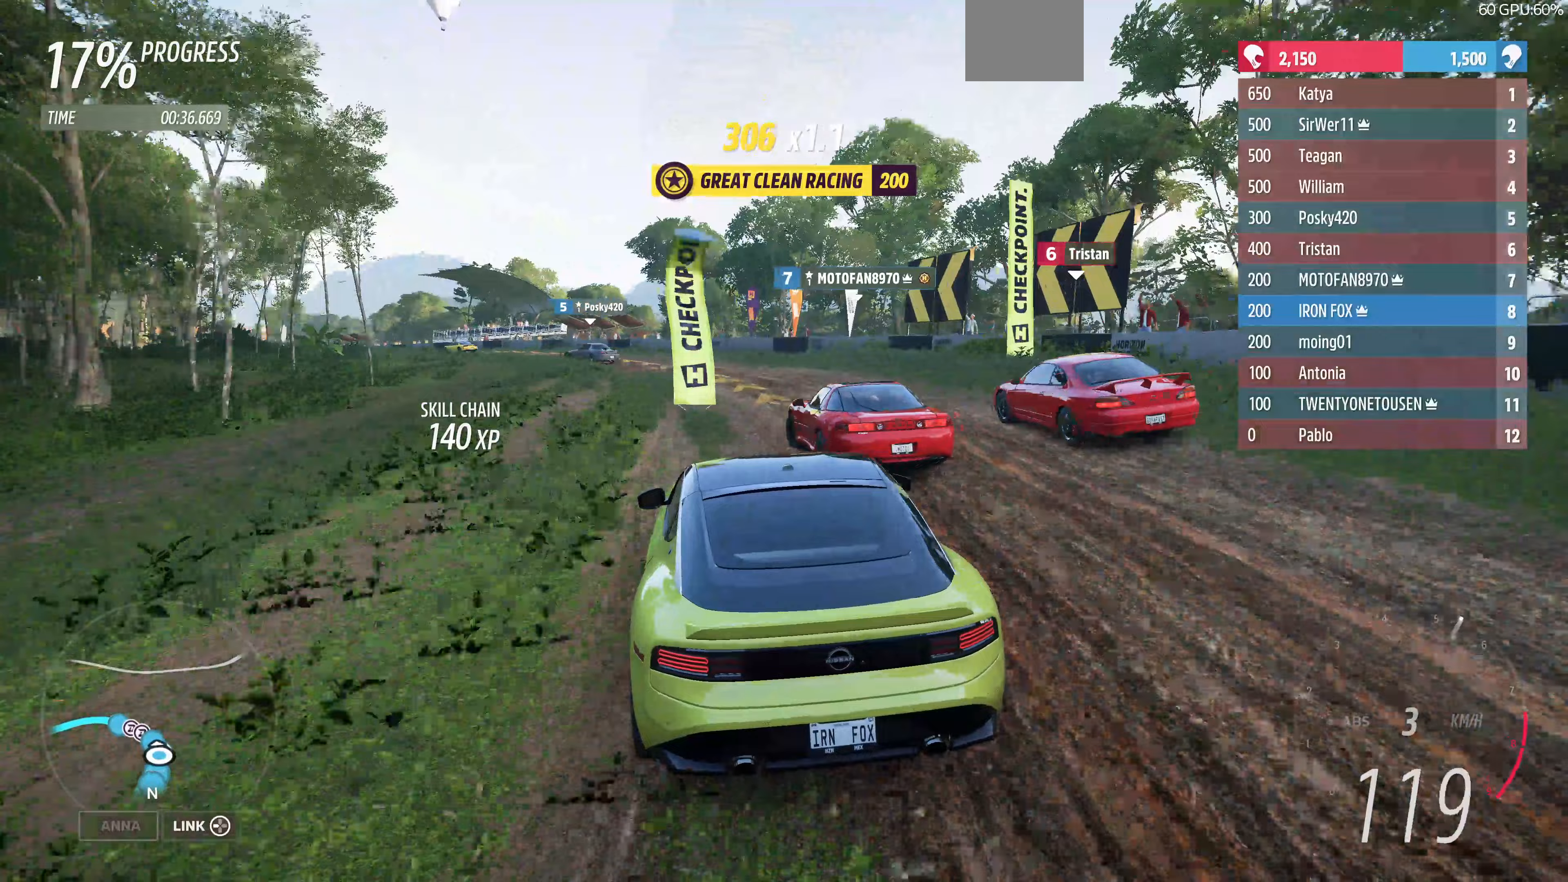
{"dt_ms": 500, "buttons": ["R2"], "left_stick": "center", "right_stick": "center", "events": [[67, "R2", "down"], [67, "left_stick", "left"], [333, "R2", "up"], [367, "R2", "down"], [400, "left_stick", "center"]]}
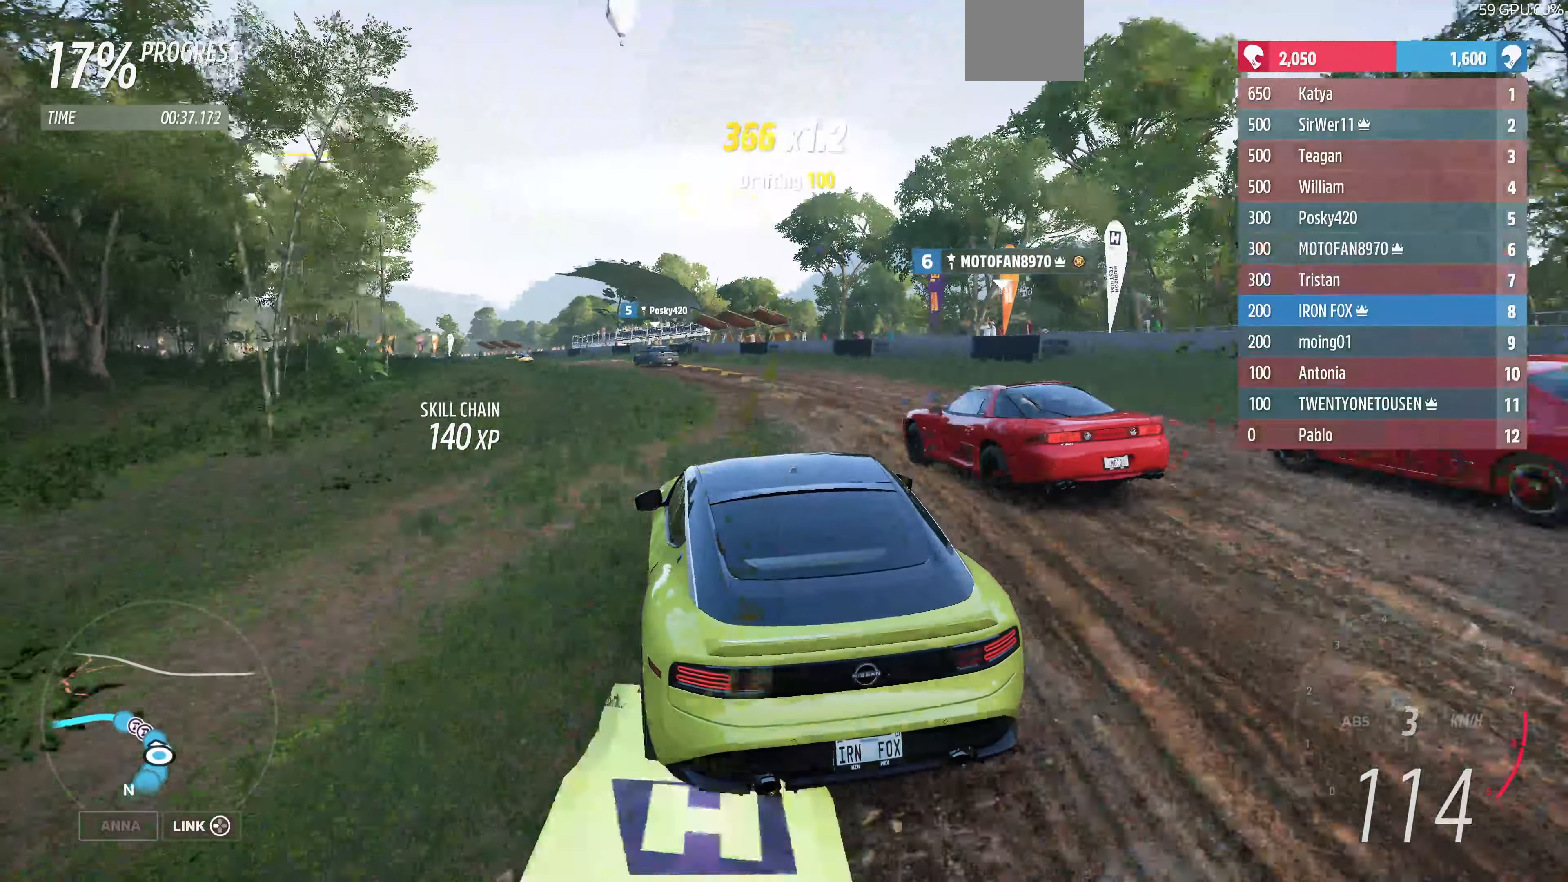
{"dt_ms": 500, "buttons": ["R2"], "left_stick": "center", "right_stick": "center", "events": [[100, "left_stick", "up-left"], [400, "R2", "up"], [400, "left_stick", "center"], [500, "R2", "down"]]}
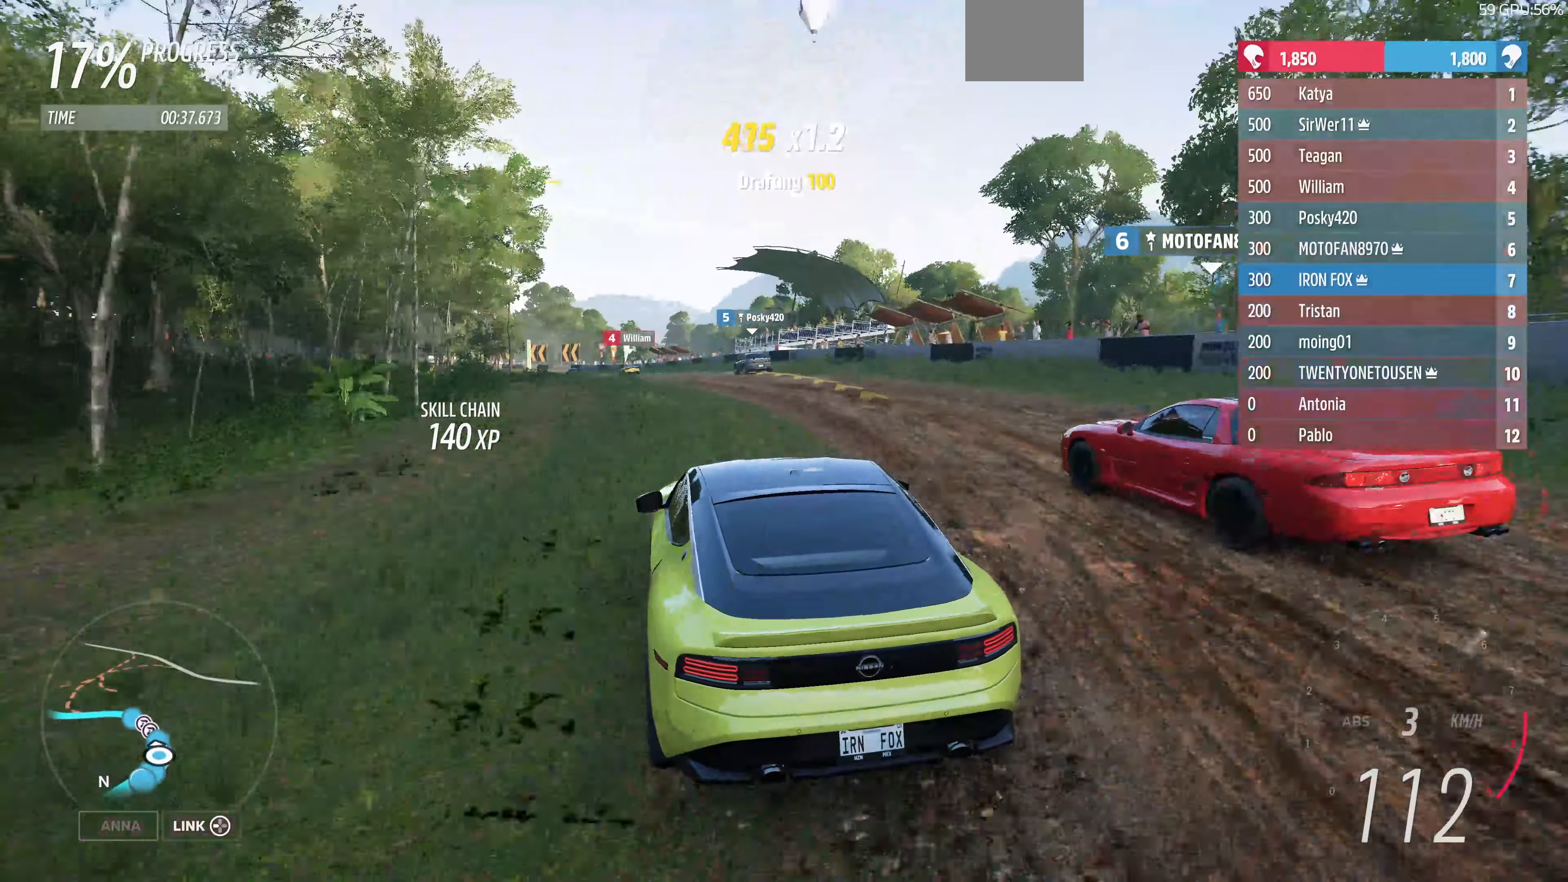
{"dt_ms": 500, "buttons": ["R2"], "left_stick": "up-right", "right_stick": "center", "events": [[67, "left_stick", "up-right"], [300, "left_stick", "up"], [500, "left_stick", "up-right"]]}
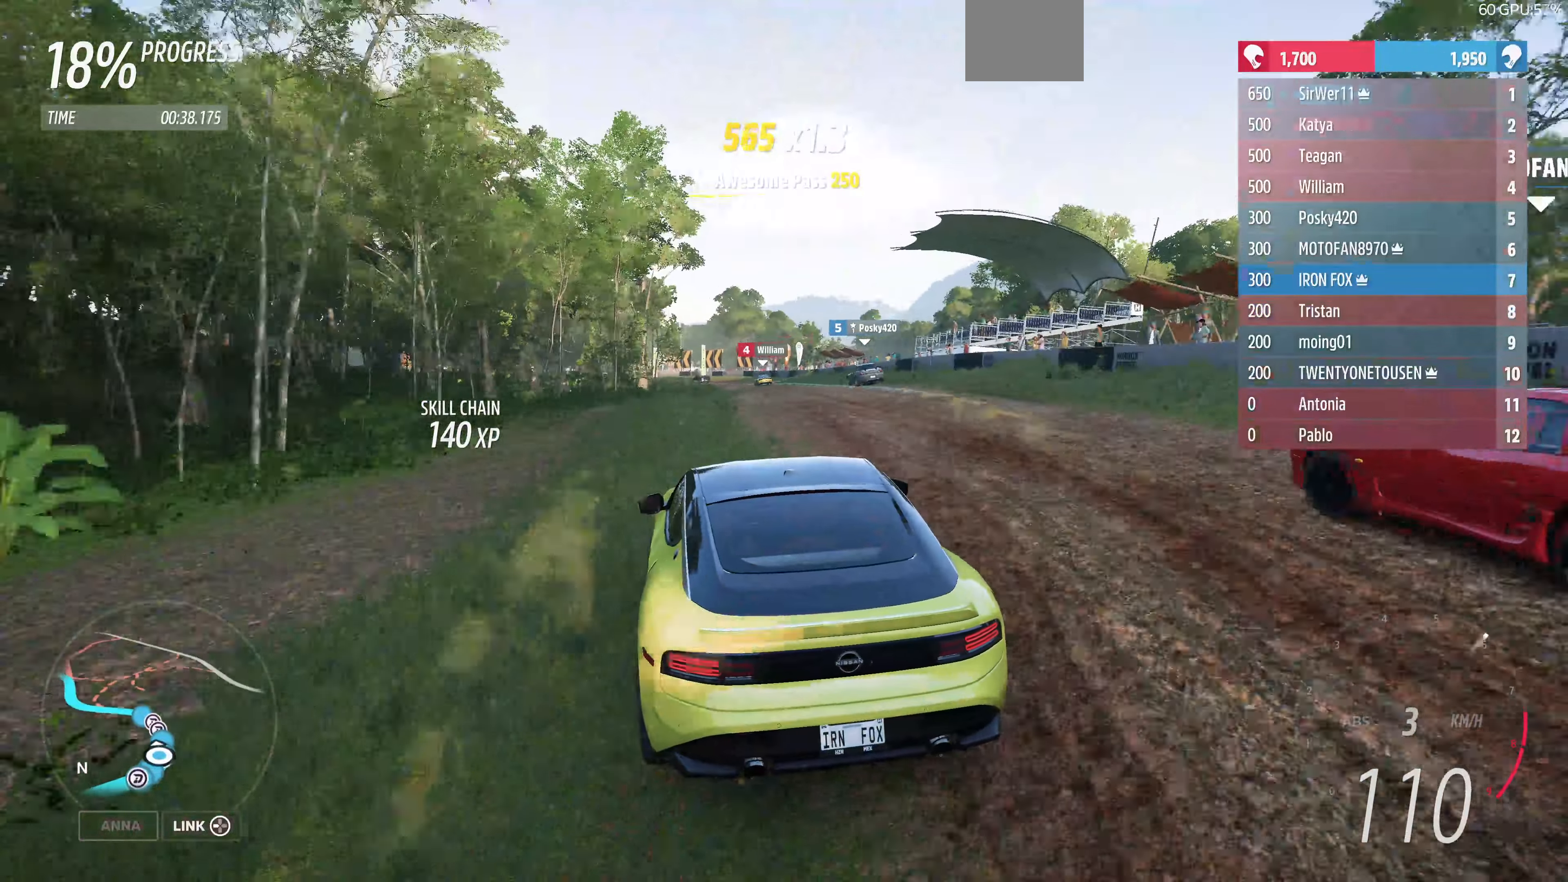
{"dt_ms": 500, "buttons": ["R2"], "left_stick": "up", "right_stick": "center", "events": [[267, "left_stick", "up"]]}
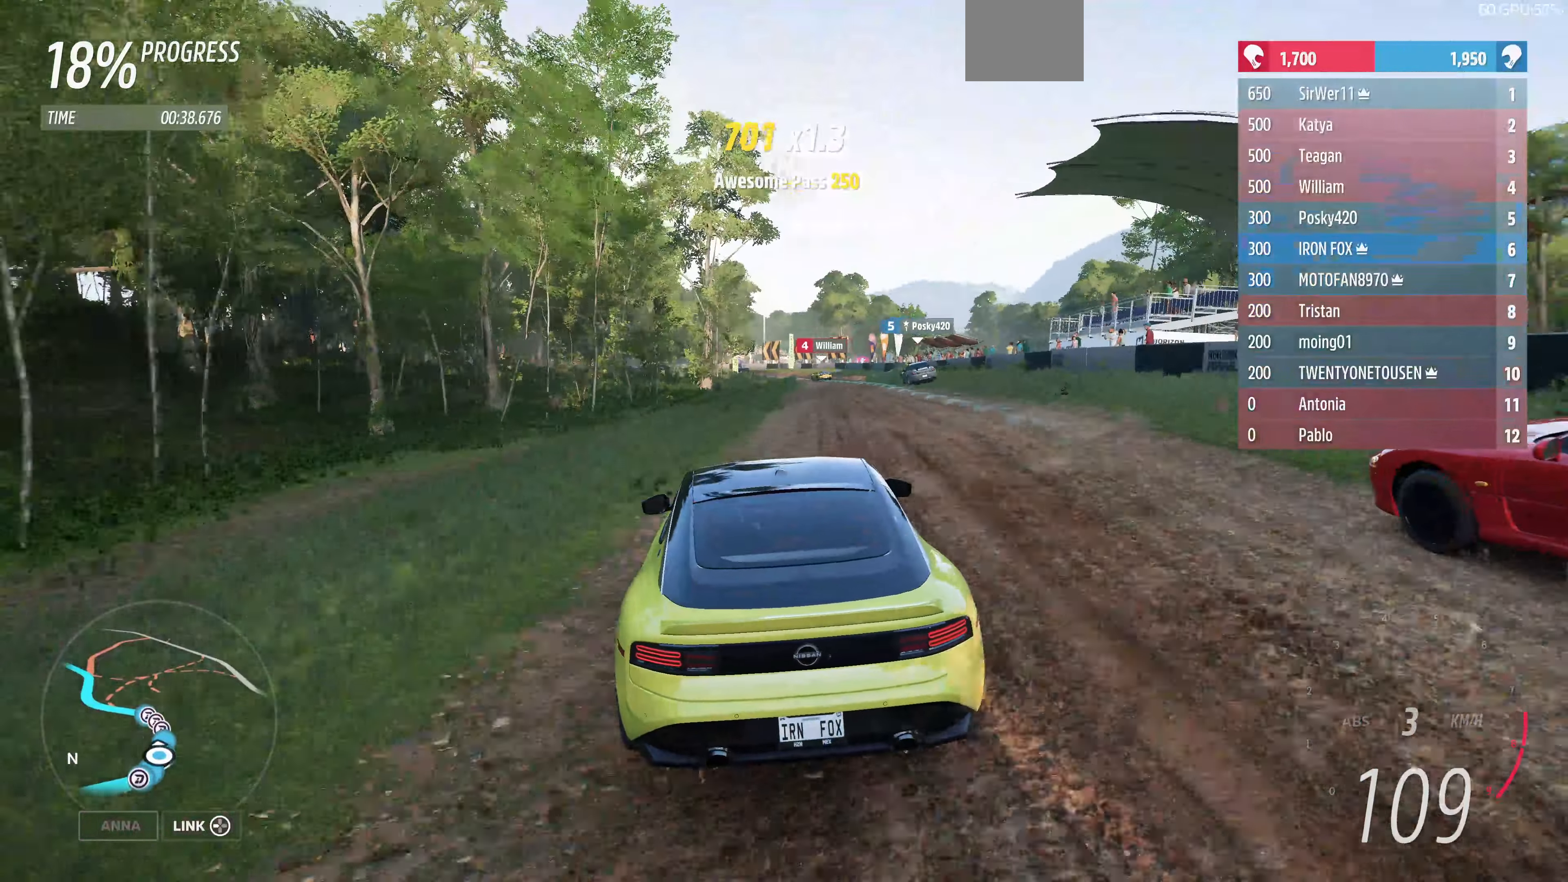
{"dt_ms": 500, "buttons": ["R2"], "left_stick": "center", "right_stick": "center", "events": [[267, "left_stick", "up-right"], [467, "left_stick", "center"]]}
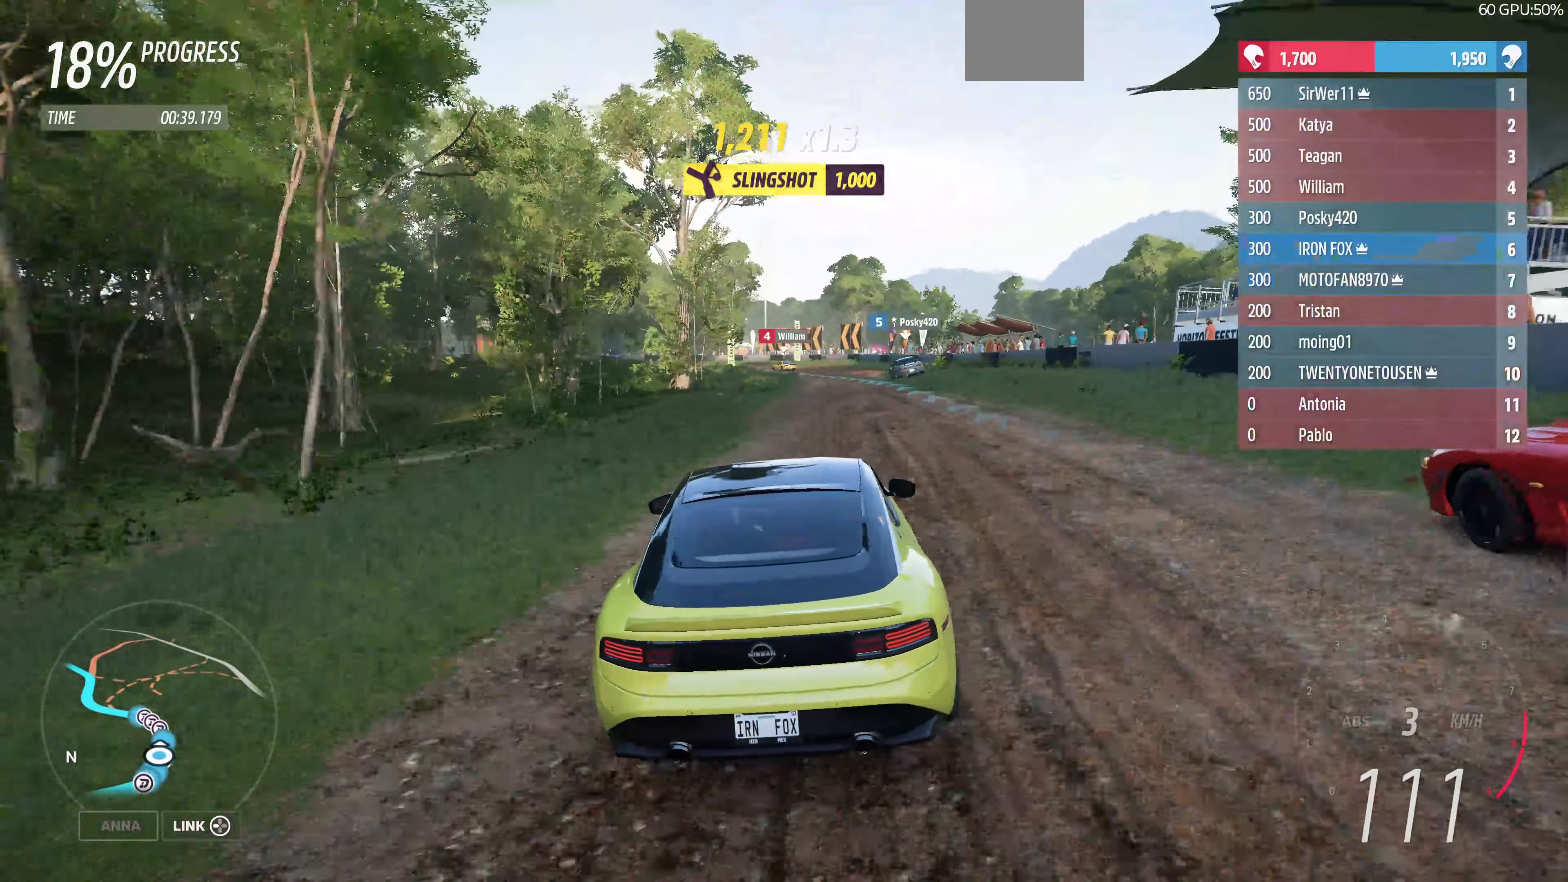
{"dt_ms": 500, "buttons": ["R2"], "left_stick": "up-left", "right_stick": "center", "events": [[100, "left_stick", "up-left"]]}
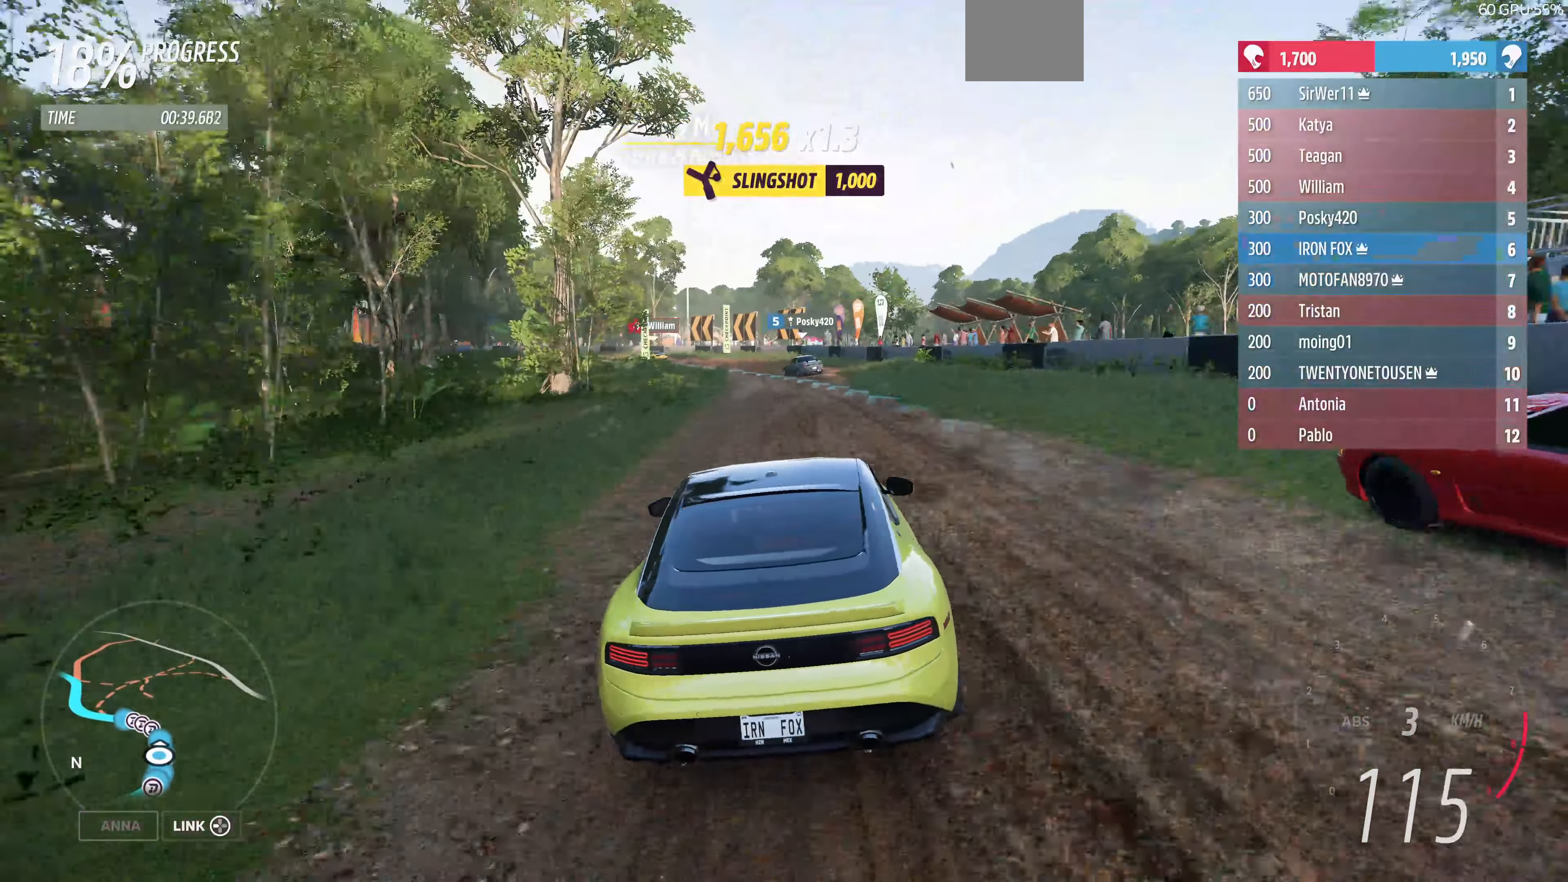
{"dt_ms": 500, "buttons": ["R2"], "left_stick": "up-left", "right_stick": "center", "events": [[33, "left_stick", "center"], [400, "left_stick", "up-left"]]}
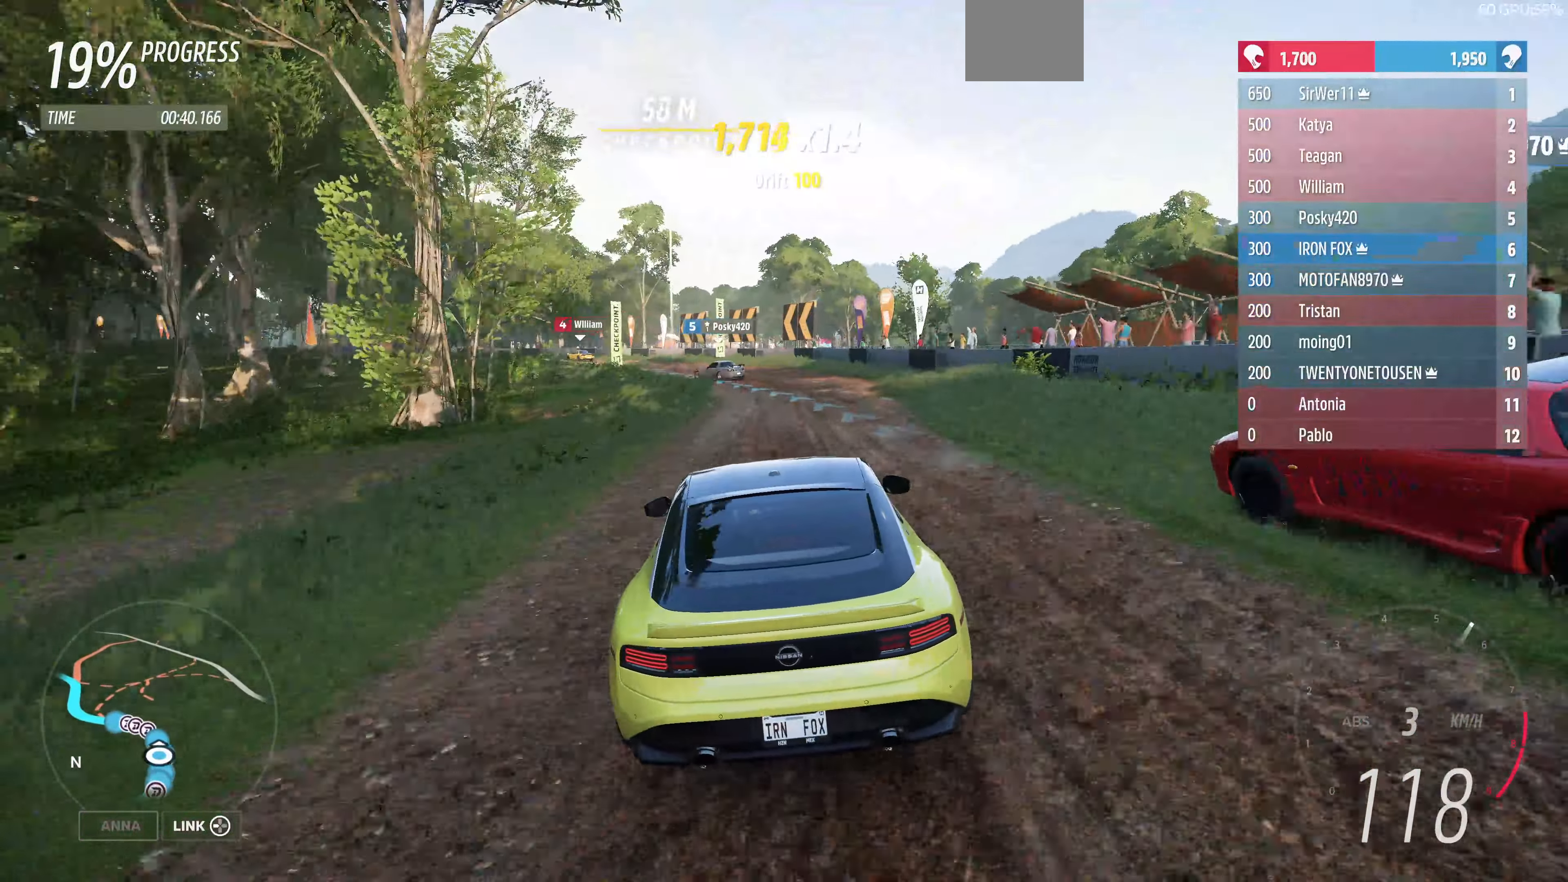
{"dt_ms": 500, "buttons": ["R2"], "left_stick": "up-left", "right_stick": "center", "events": [[267, "left_stick", "up"], [500, "left_stick", "up-left"]]}
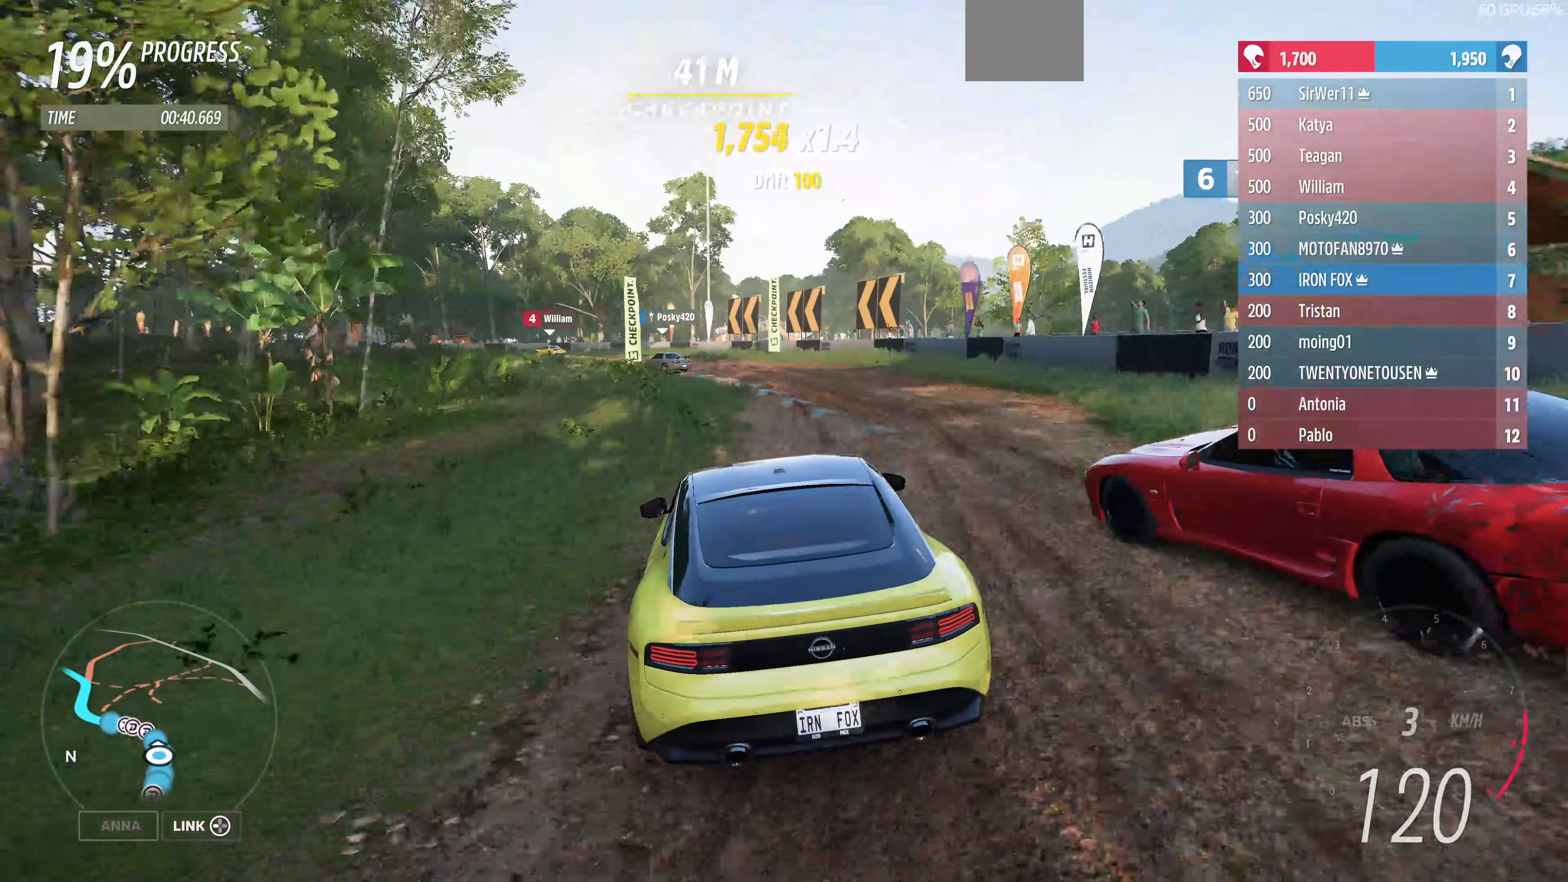
{"dt_ms": 500, "buttons": ["R2"], "left_stick": "up-left", "right_stick": "center", "events": []}
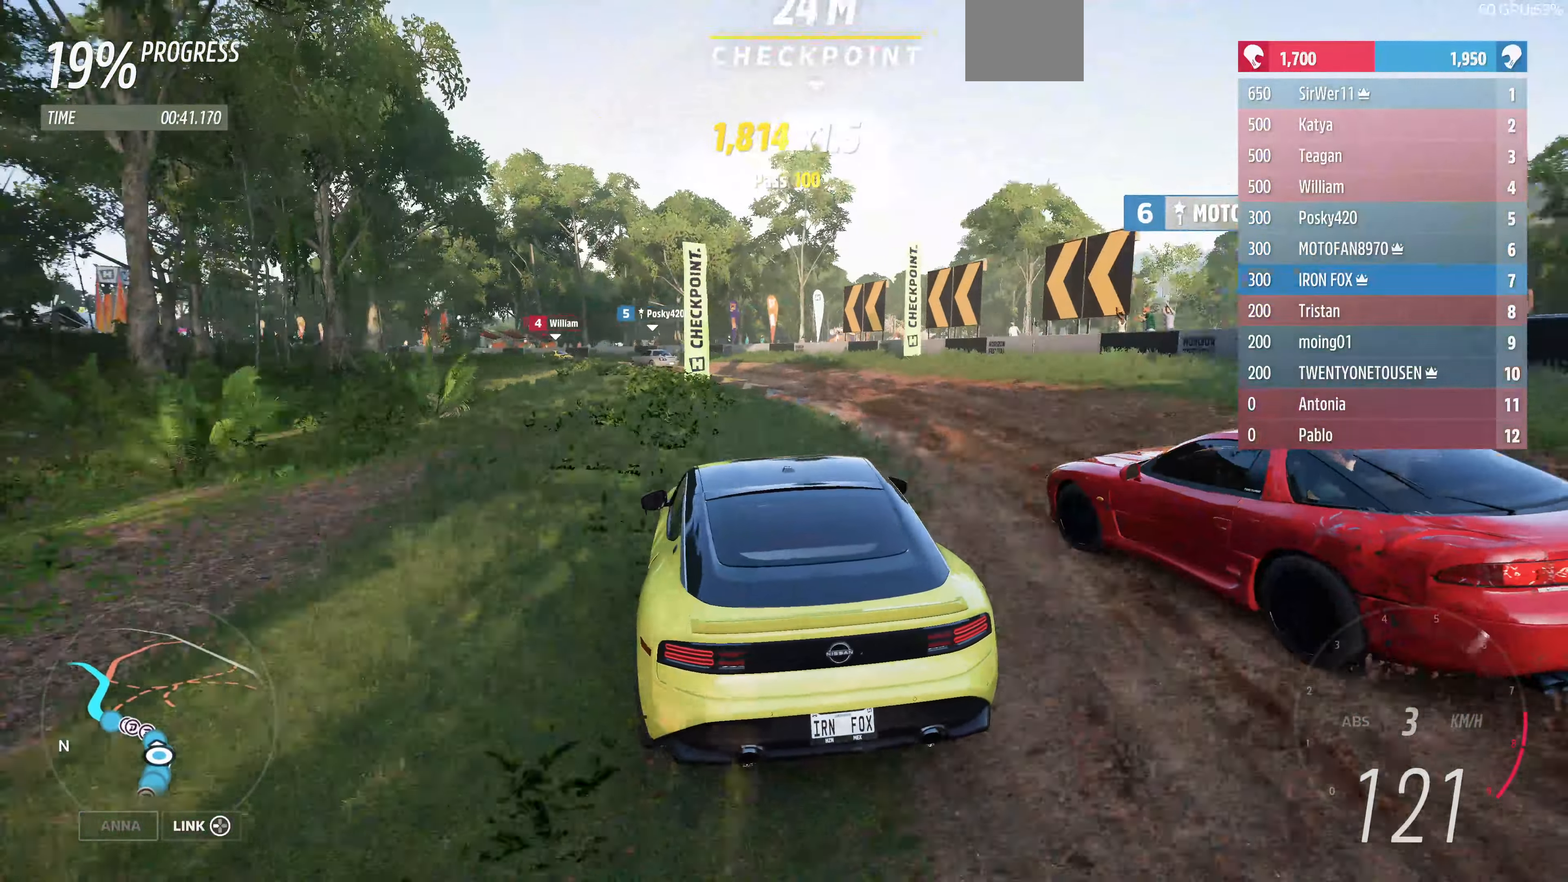
{"dt_ms": 500, "buttons": ["R2"], "left_stick": "up", "right_stick": "center", "events": [[333, "left_stick", "up"]]}
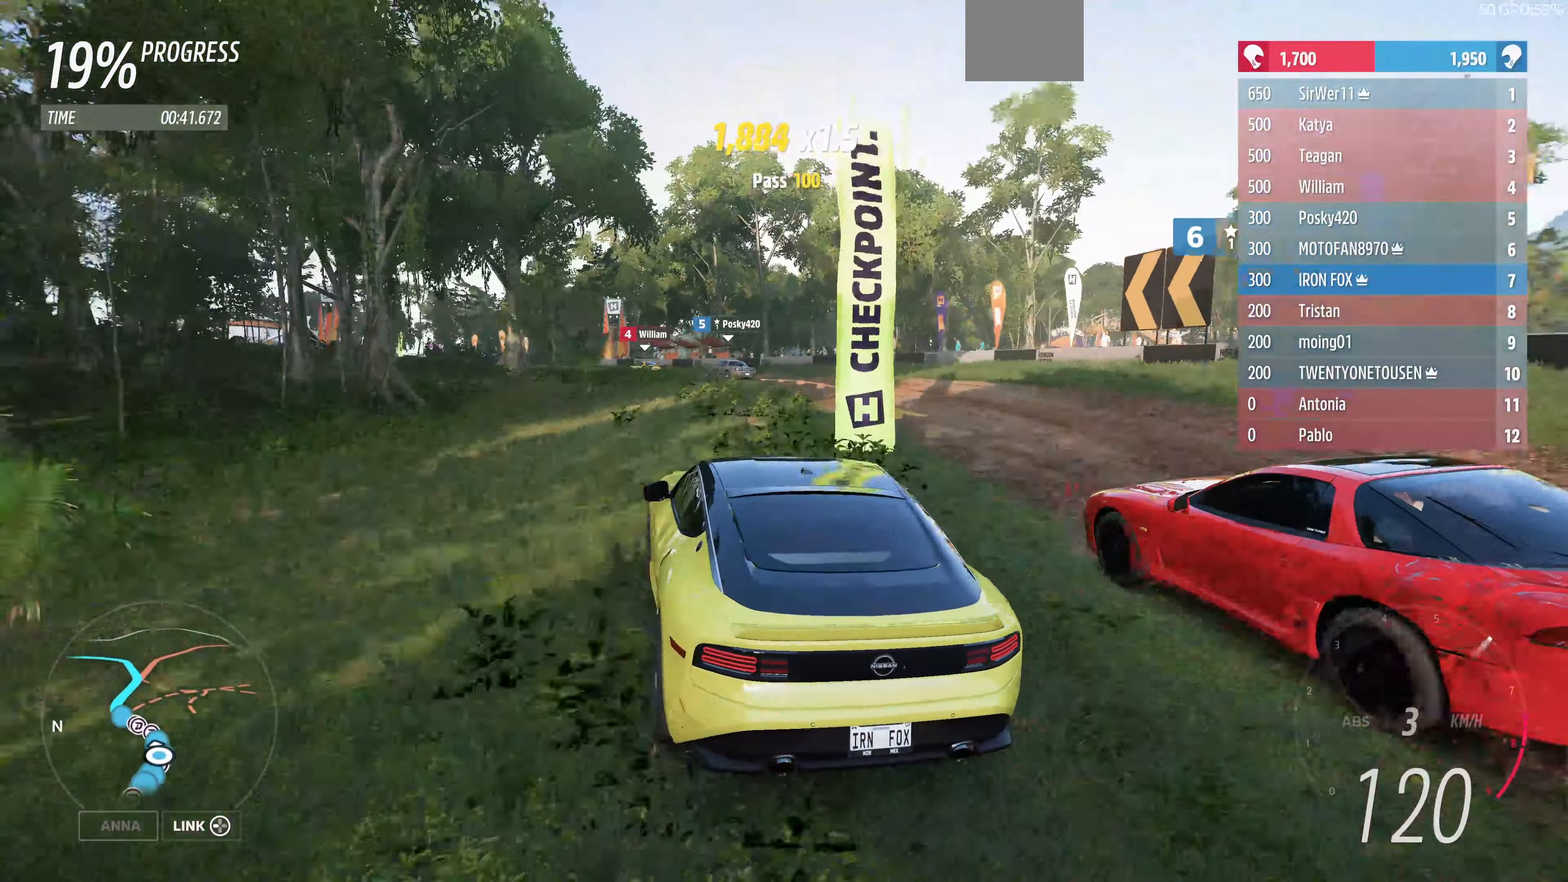
{"dt_ms": 500, "buttons": ["R2"], "left_stick": "up-right", "right_stick": "center", "events": [[333, "left_stick", "up-right"]]}
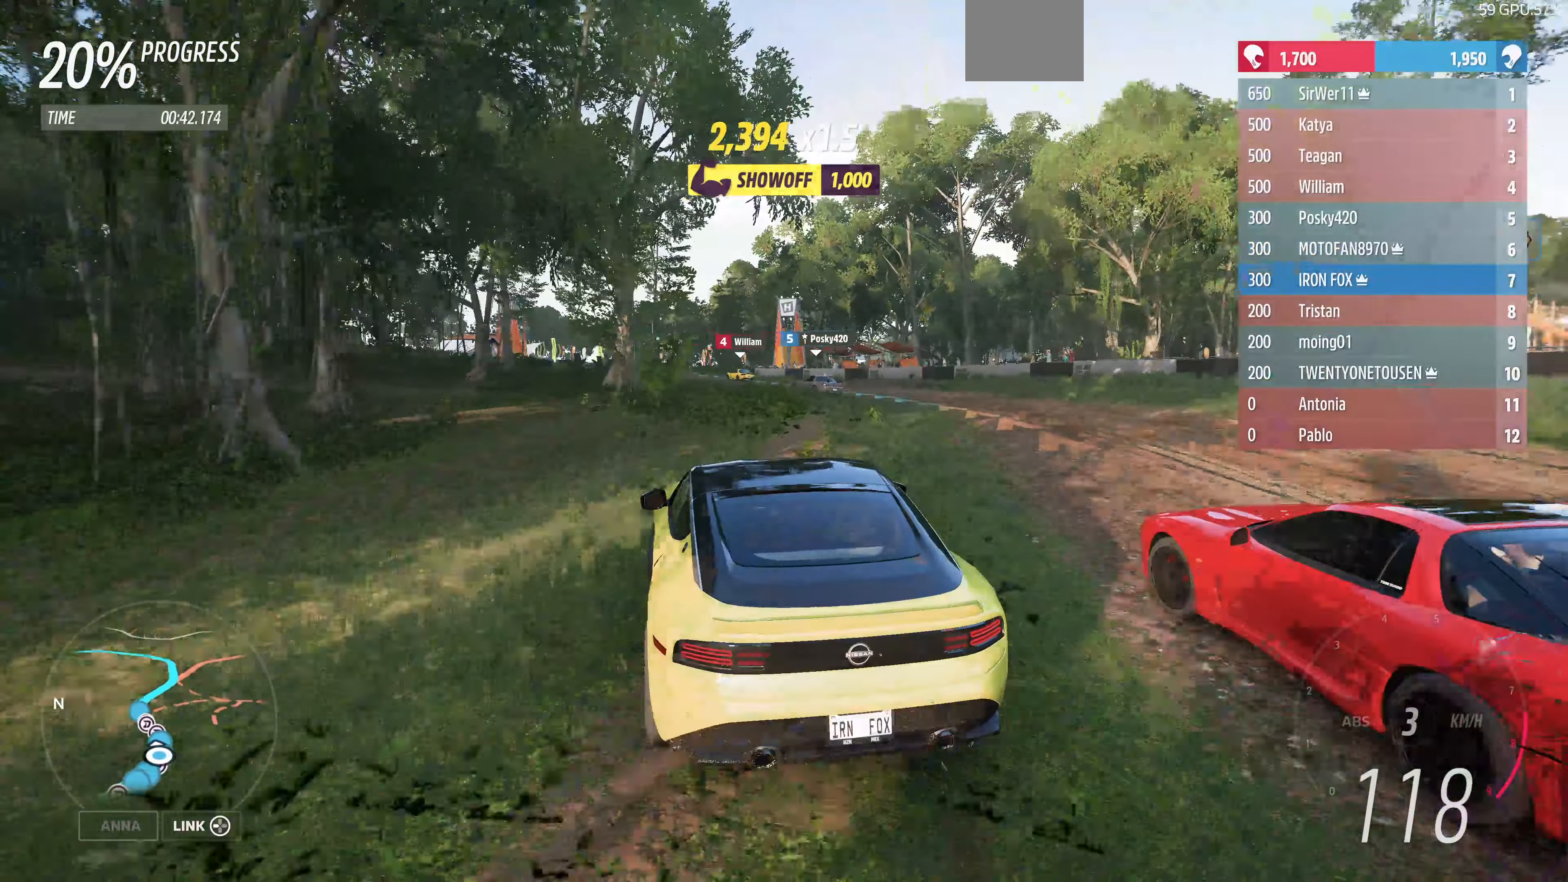
{"dt_ms": 500, "buttons": ["R2"], "left_stick": "up", "right_stick": "center", "events": [[166, "left_stick", "up-left"], [400, "left_stick", "up"]]}
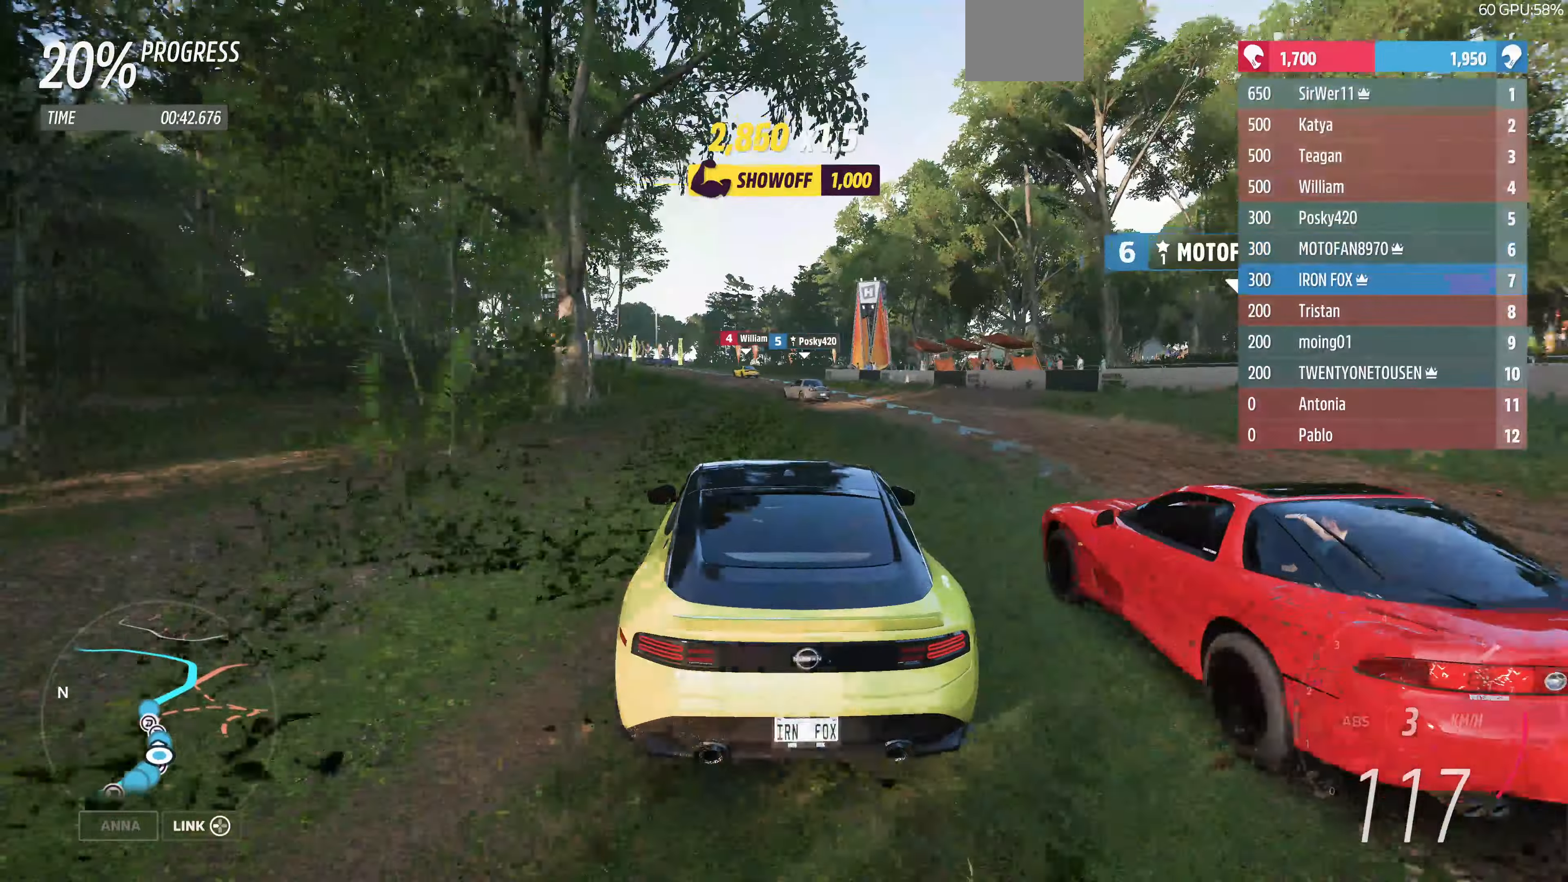
{"dt_ms": 500, "buttons": ["R2"], "left_stick": "up-left", "right_stick": "center", "events": [[66, "left_stick", "up-left"]]}